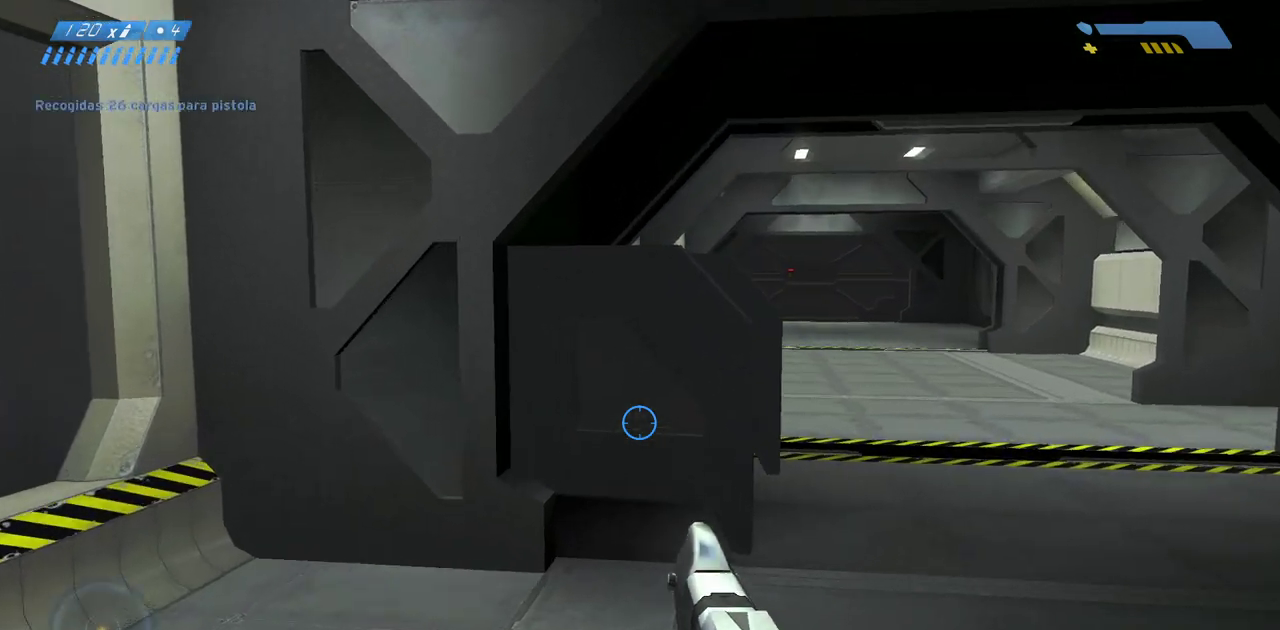
Gameplay with keyboard and mouse; each line is a JSON object with the keys and mouse buttons held at the frame after it. "events" lists presses ("down") and releases ("up") of "a", "ctrl", "d", "e", "f", "q", "r", "s", "shift", "space", "tab", "w", "mouse_left", "mouse_wheel", "mouse_right", "mouse_mb4" and "mouse_mb5" between this image and that frame as [ms after this image, input, new state], when the widget could be followed in between. "mouse_left", "mouse_wheel", "mouse_right", "mouse_mb4", "mouse_mb5" = the "left", "wheel", "right", "mb4", "mb5" buttons of the "mouse" list. No other keys are recorded. "wheel" means that the mouse wheel is clicked or scrolled. Mouse movement is not recorded.
{"keys": ["w"], "mouse": [], "events": []}
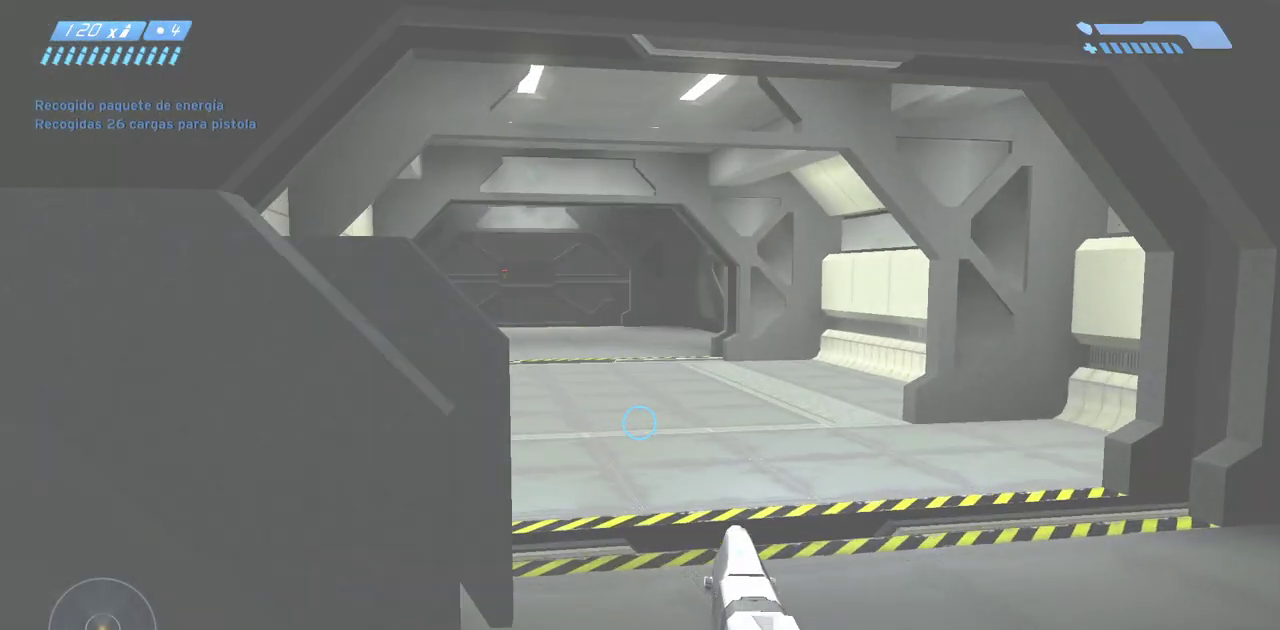
{"keys": ["w"], "mouse": [], "events": []}
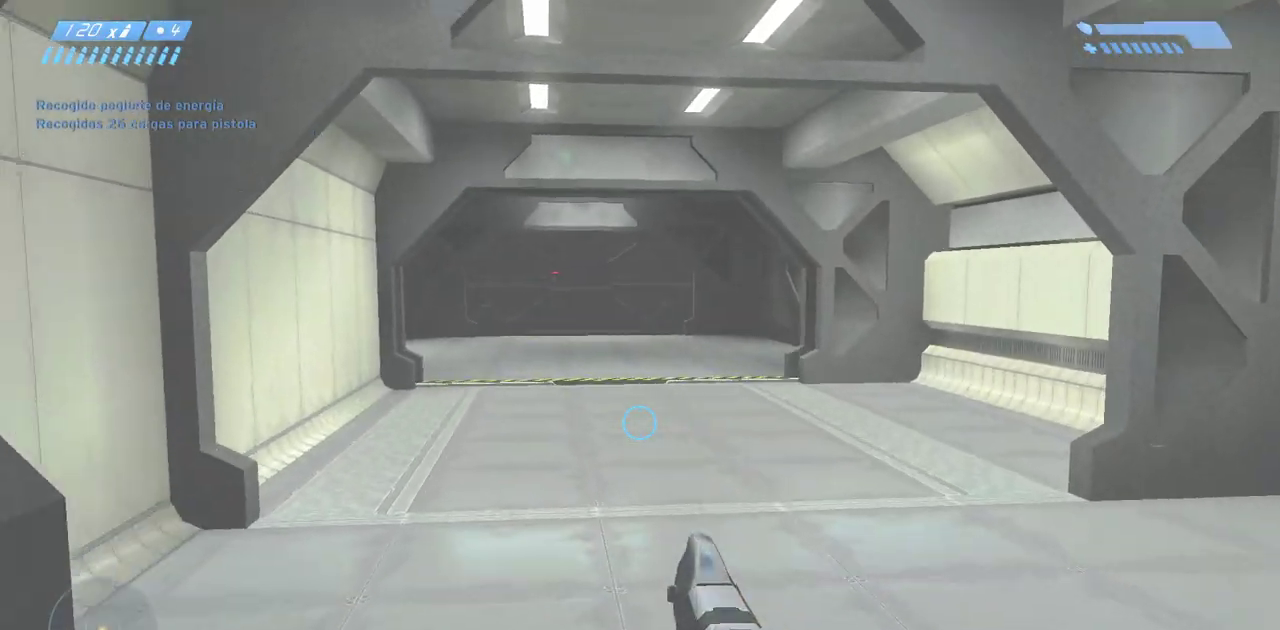
{"keys": ["w"], "mouse": [], "events": []}
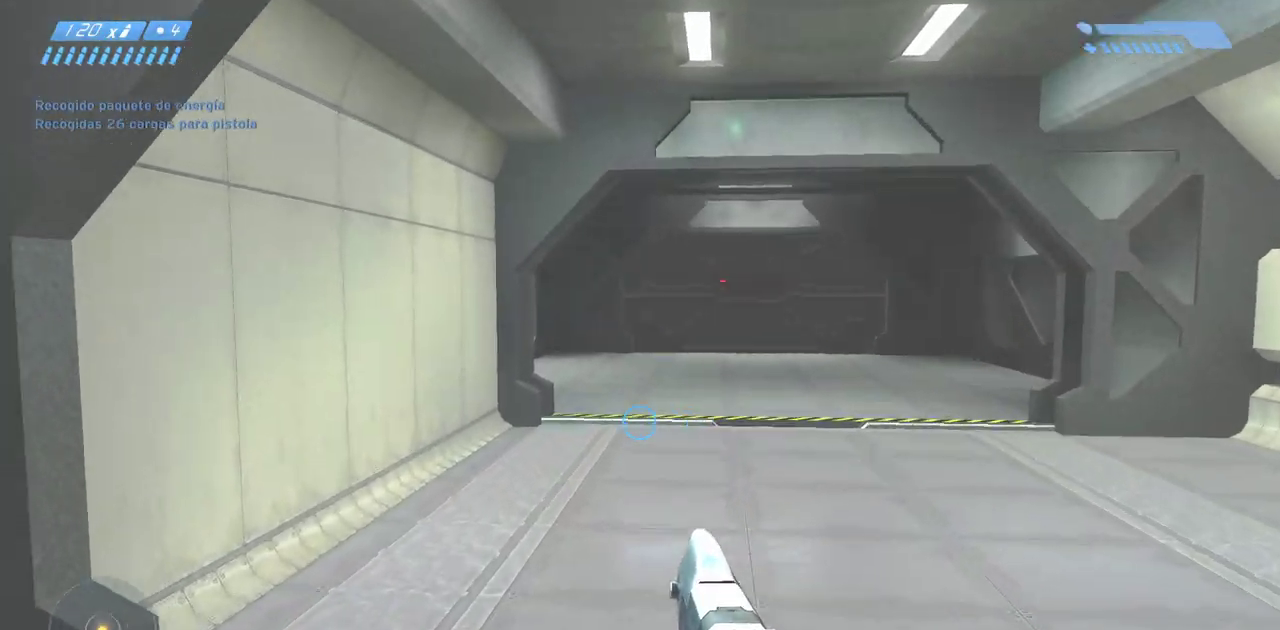
{"keys": ["w"], "mouse": [], "events": []}
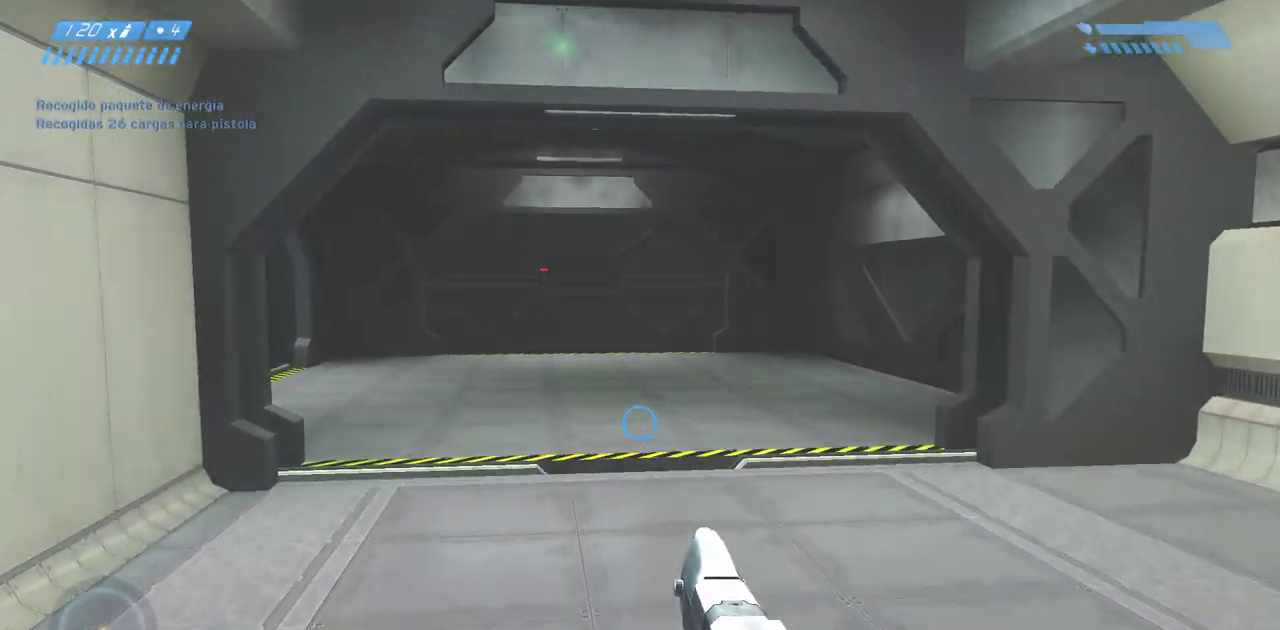
{"keys": ["w"], "mouse": [], "events": []}
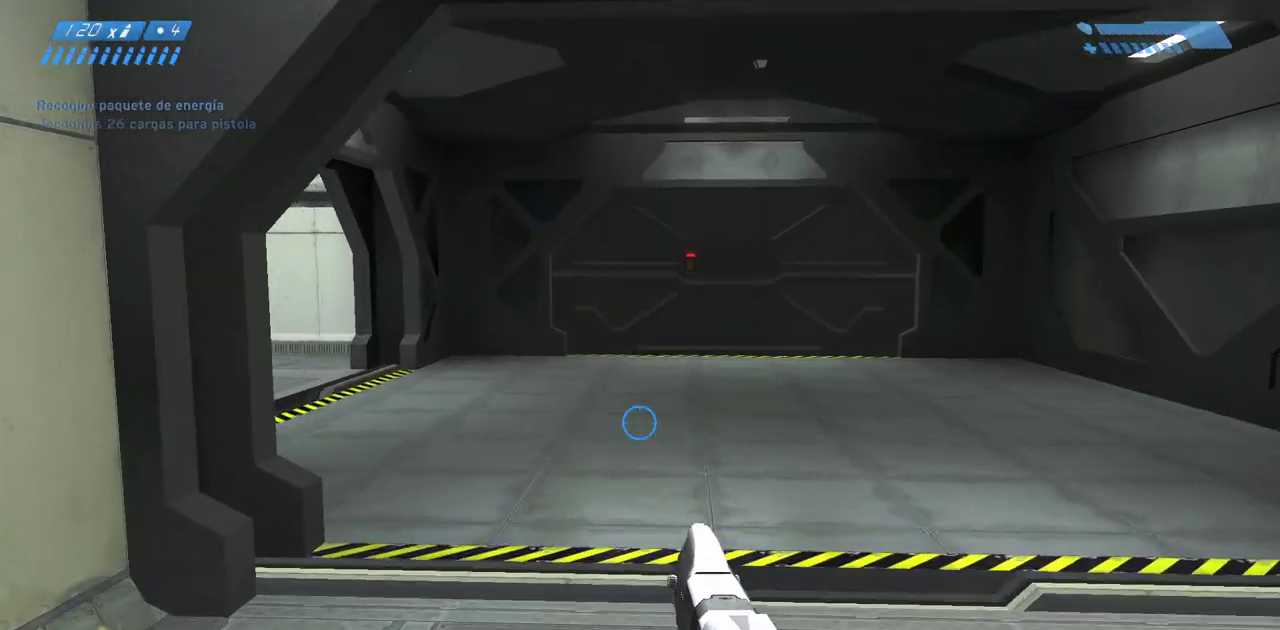
{"keys": ["w"], "mouse": [], "events": []}
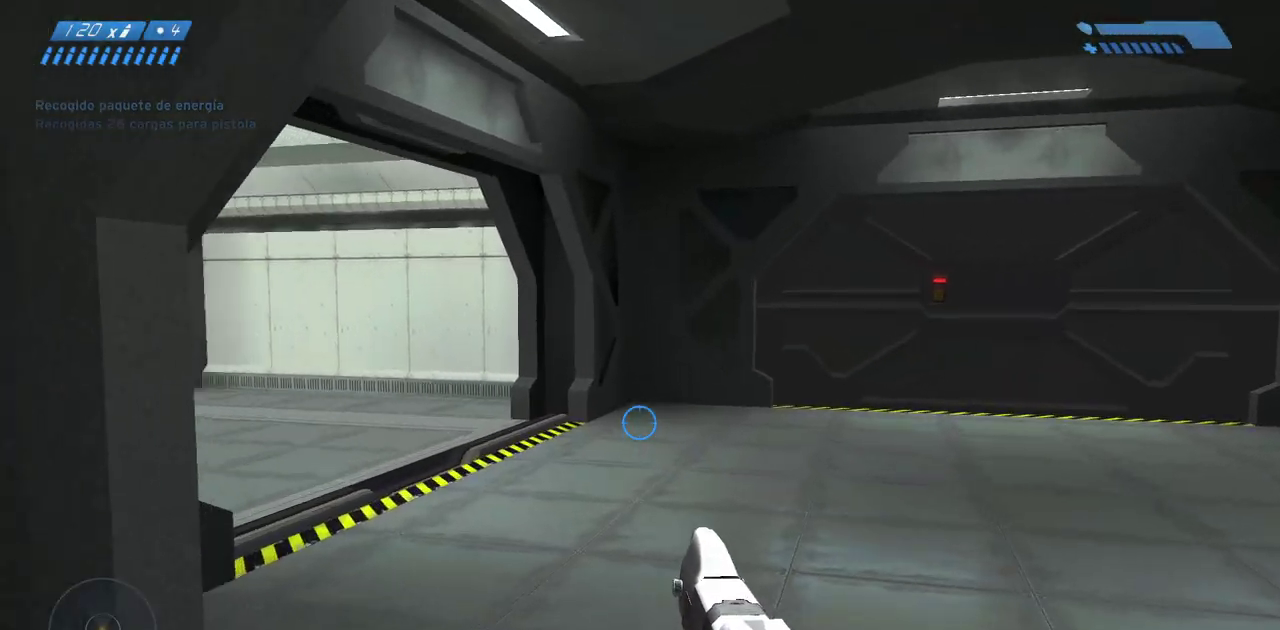
{"keys": ["w"], "mouse": [], "events": []}
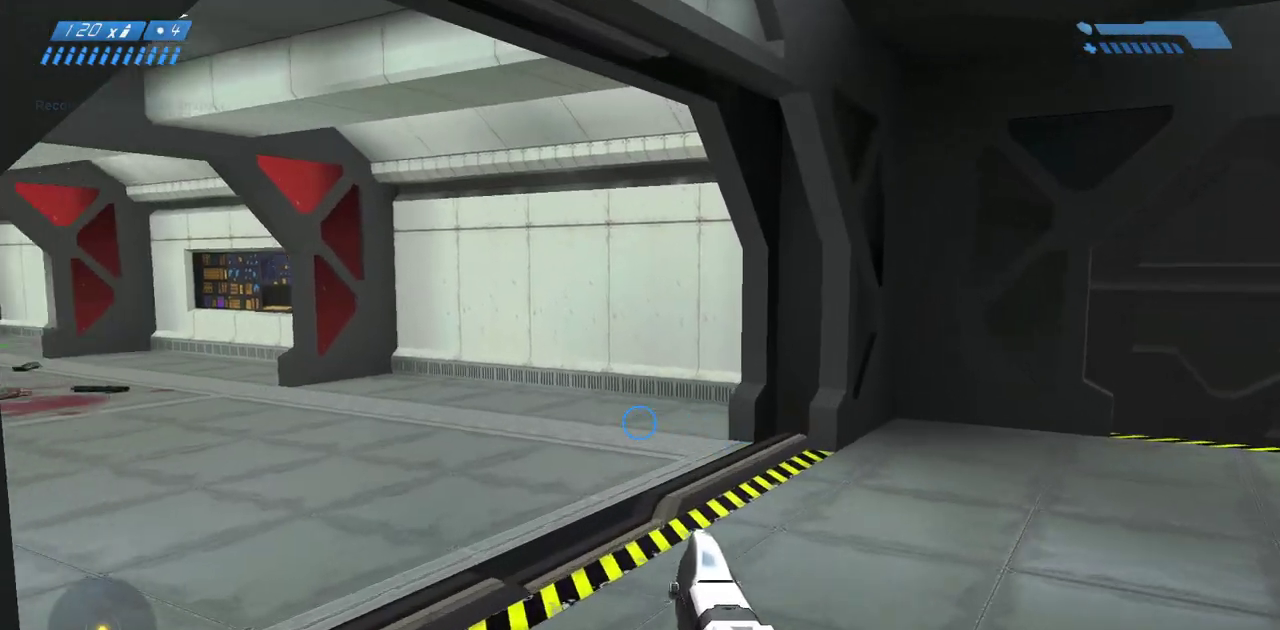
{"keys": ["w"], "mouse": [], "events": []}
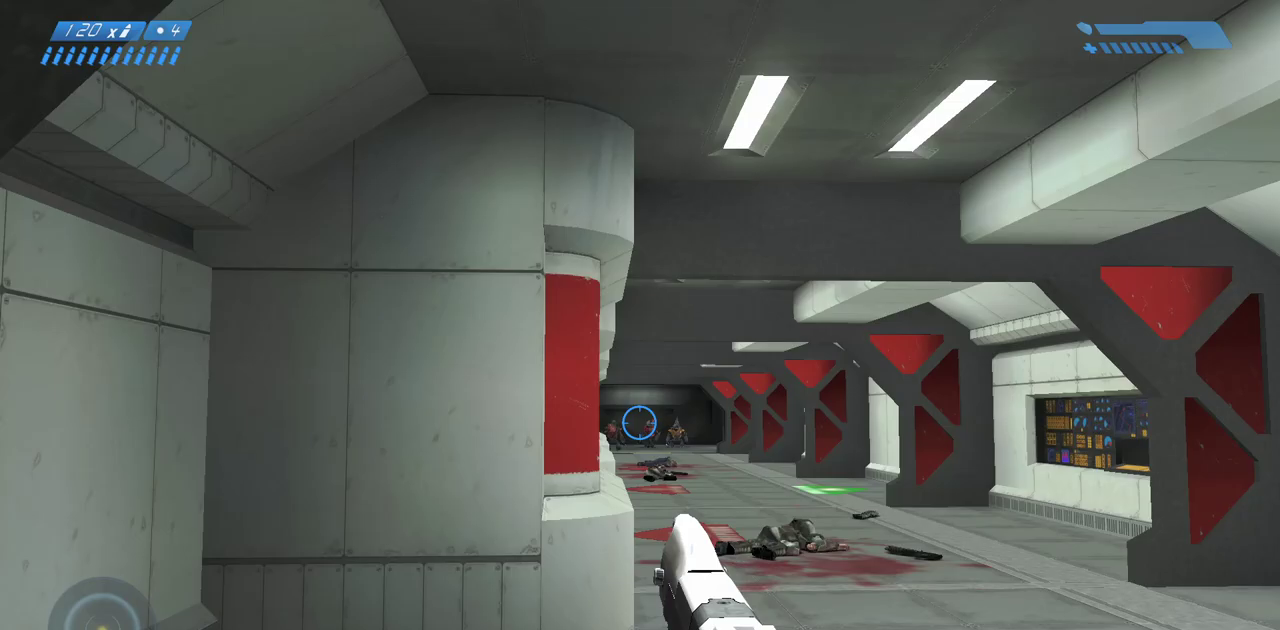
{"keys": ["w"], "mouse": [], "events": []}
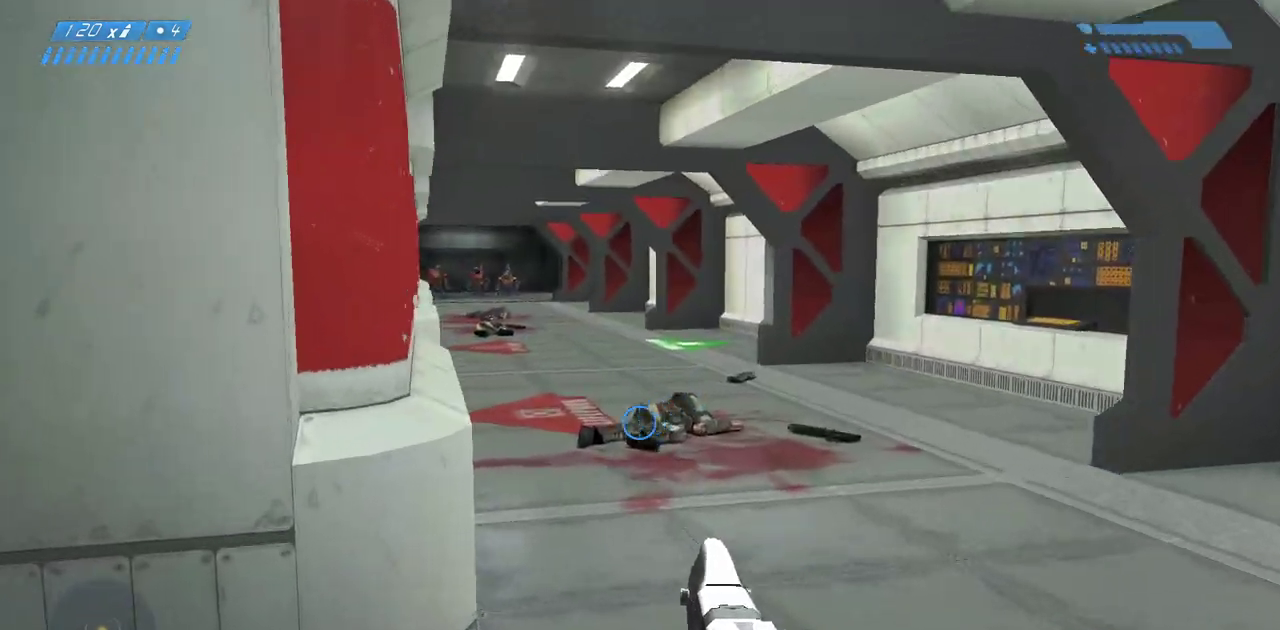
{"keys": ["w"], "mouse": [], "events": []}
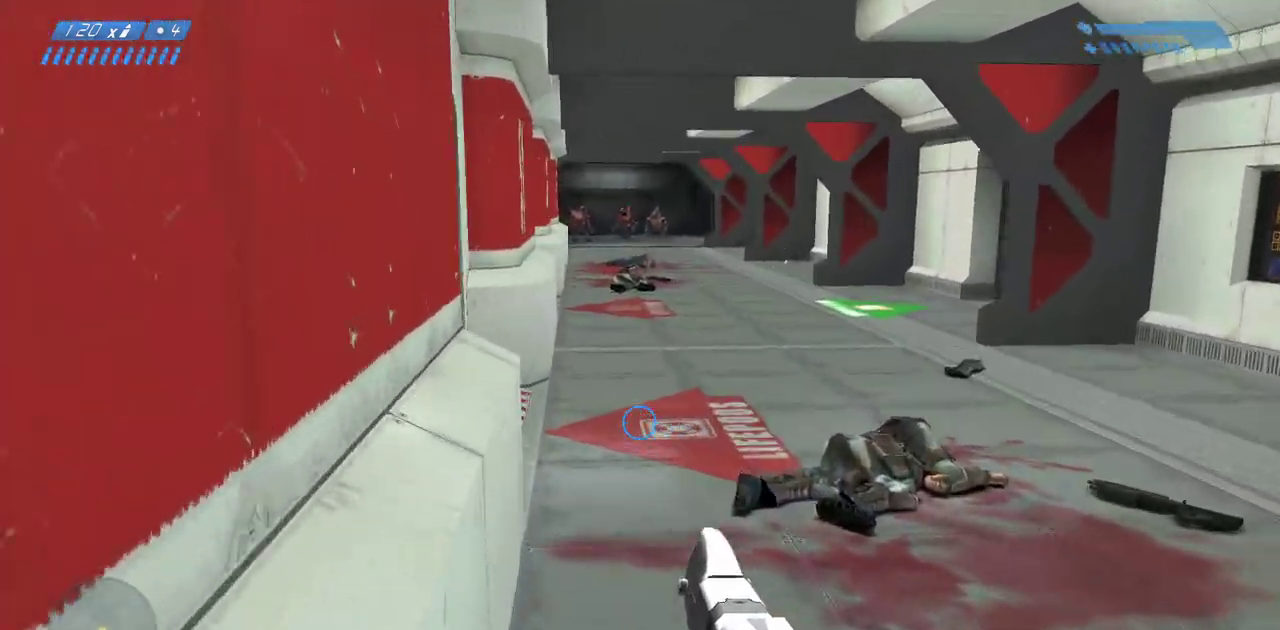
{"keys": ["w"], "mouse": [], "events": []}
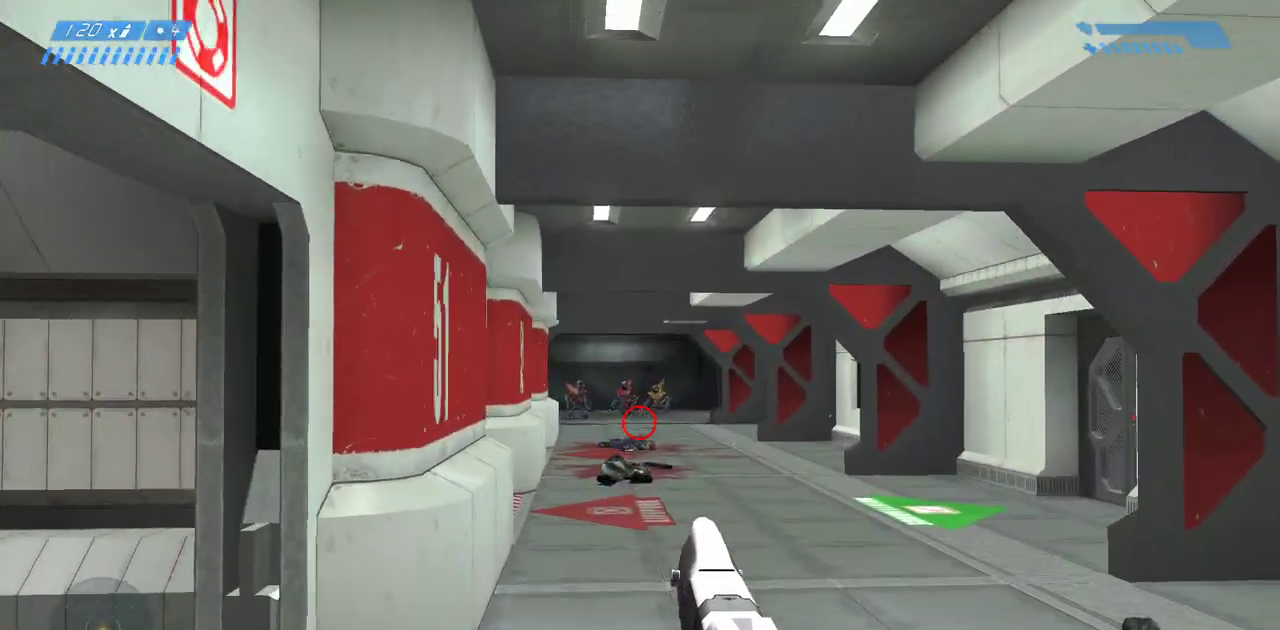
{"keys": ["w"], "mouse": [], "events": [[300, "mouse_left", "down"], [417, "mouse_left", "up"]]}
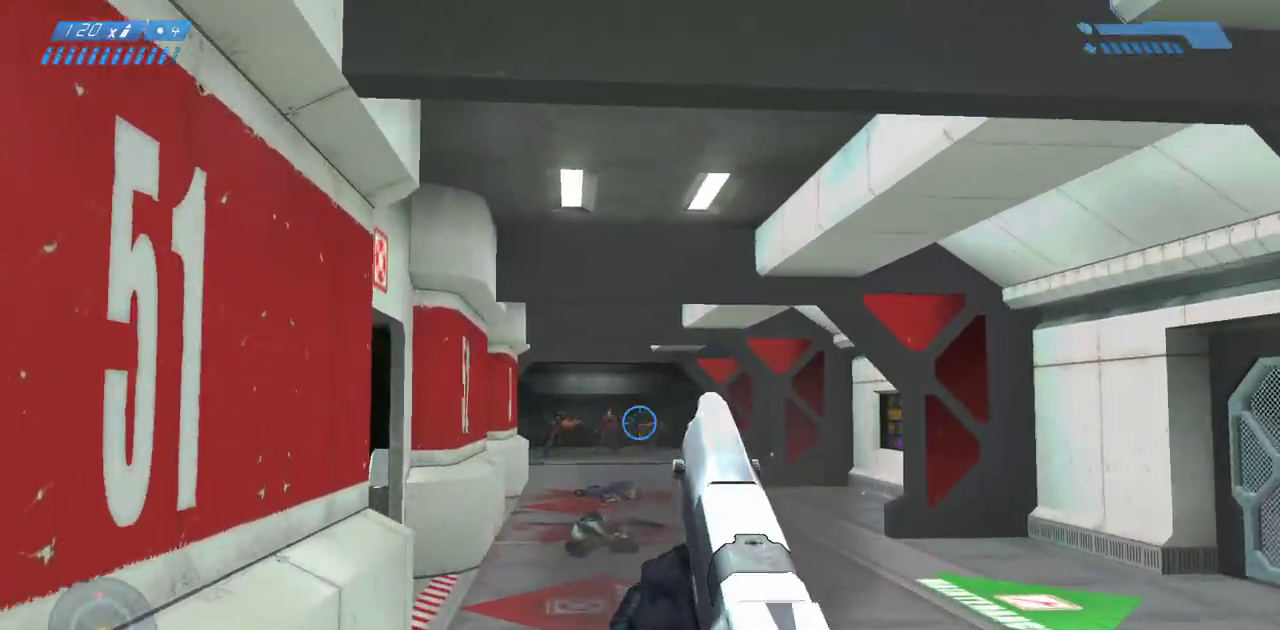
{"keys": ["w"], "mouse": [], "events": [[300, "mouse_left", "down"], [450, "mouse_left", "up"]]}
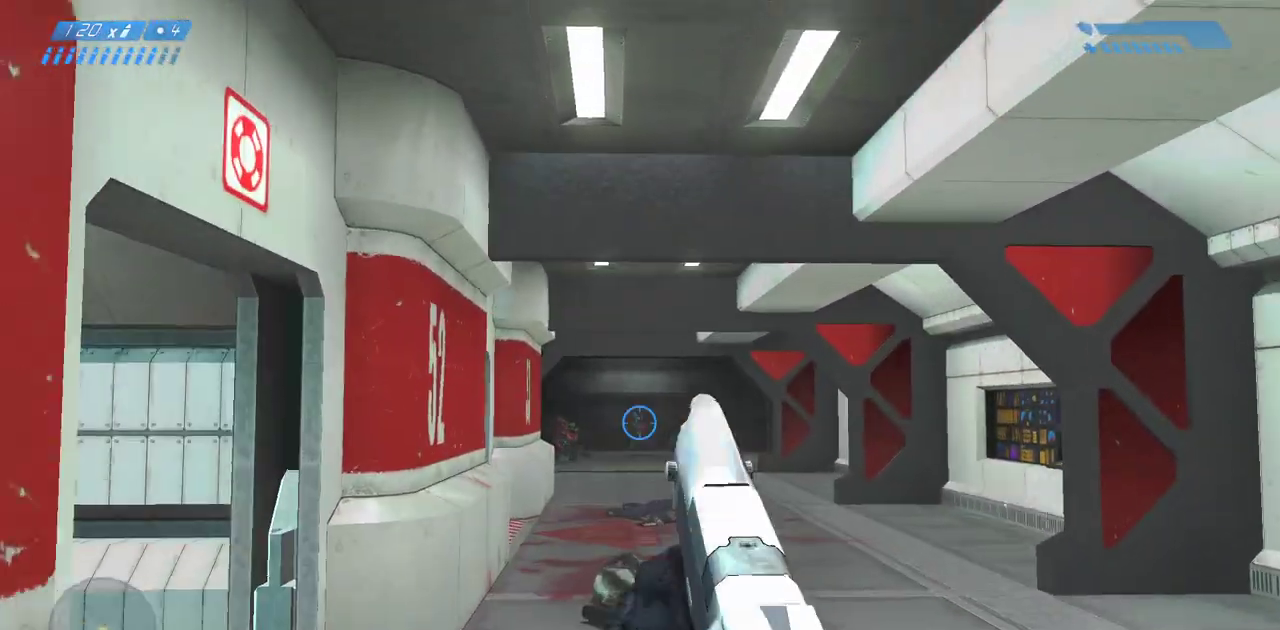
{"keys": ["w"], "mouse": [], "events": [[300, "mouse_left", "down"], [450, "mouse_left", "up"]]}
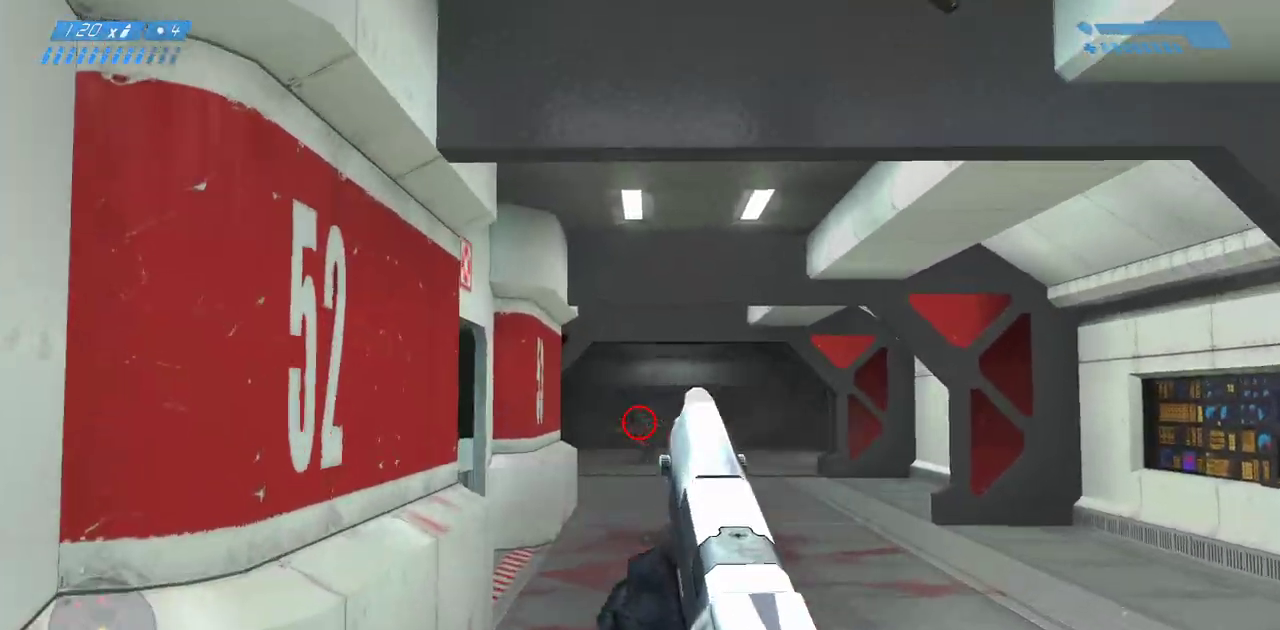
{"keys": ["w"], "mouse": [], "events": [[267, "mouse_left", "down"], [417, "mouse_left", "up"]]}
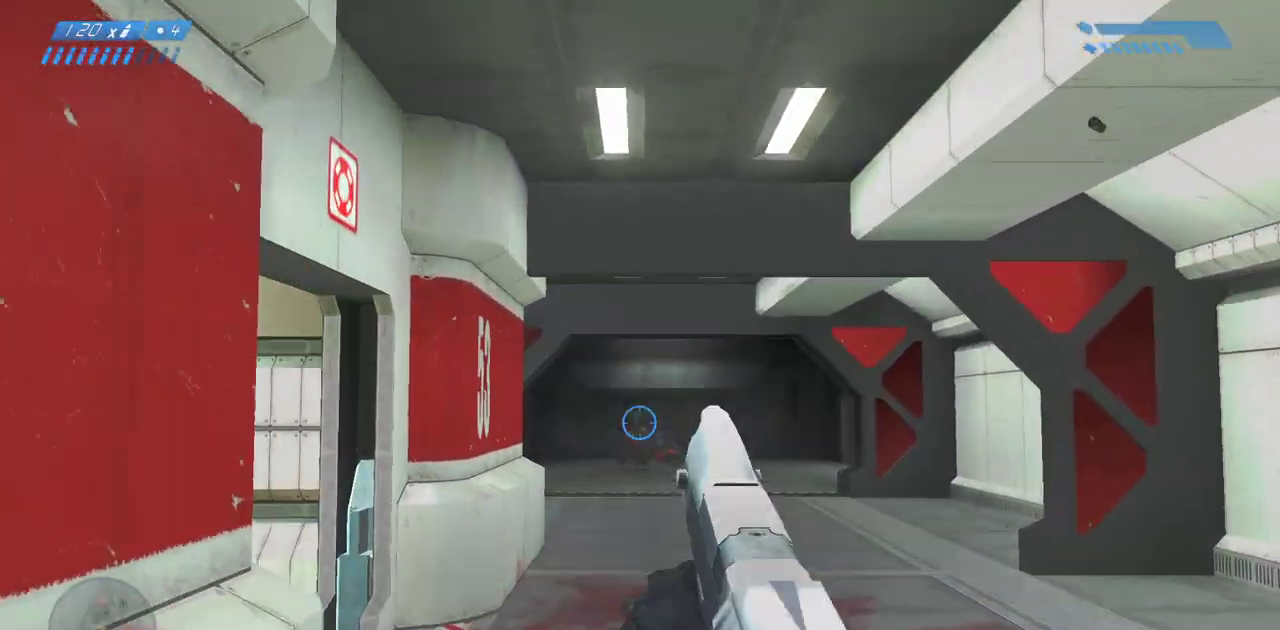
{"keys": ["w"], "mouse": [], "events": [[450, "r", "down"], [500, "r", "up"]]}
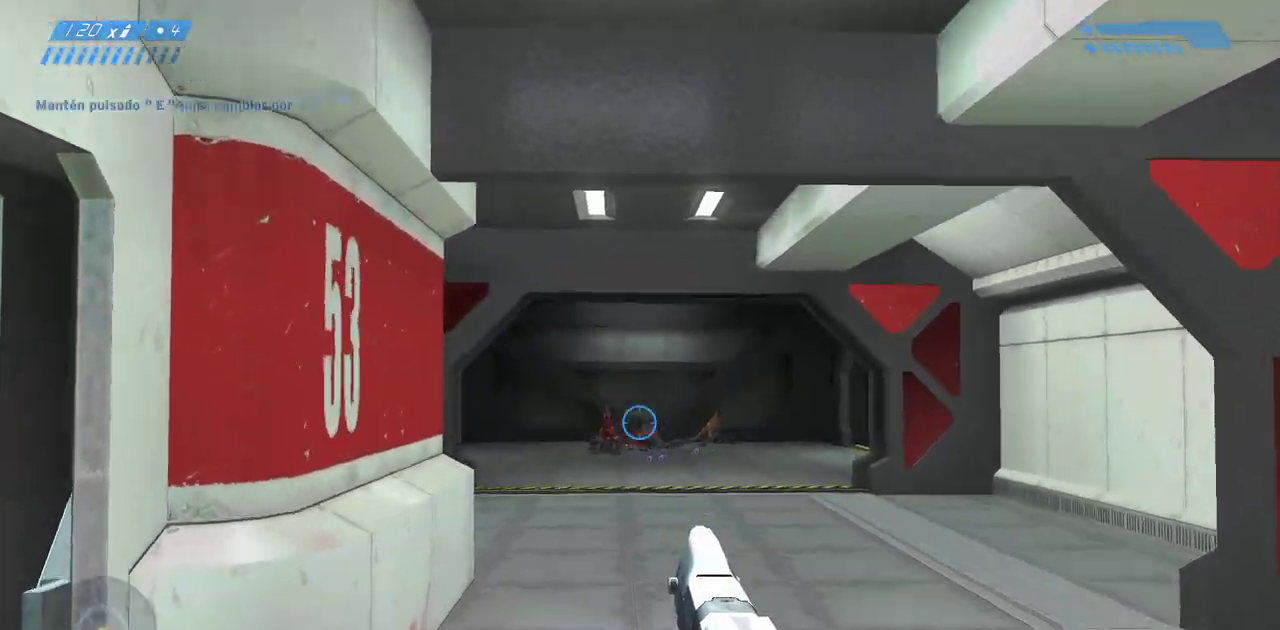
{"keys": ["w"], "mouse": [], "events": [[100, "r", "down"], [150, "r", "up"]]}
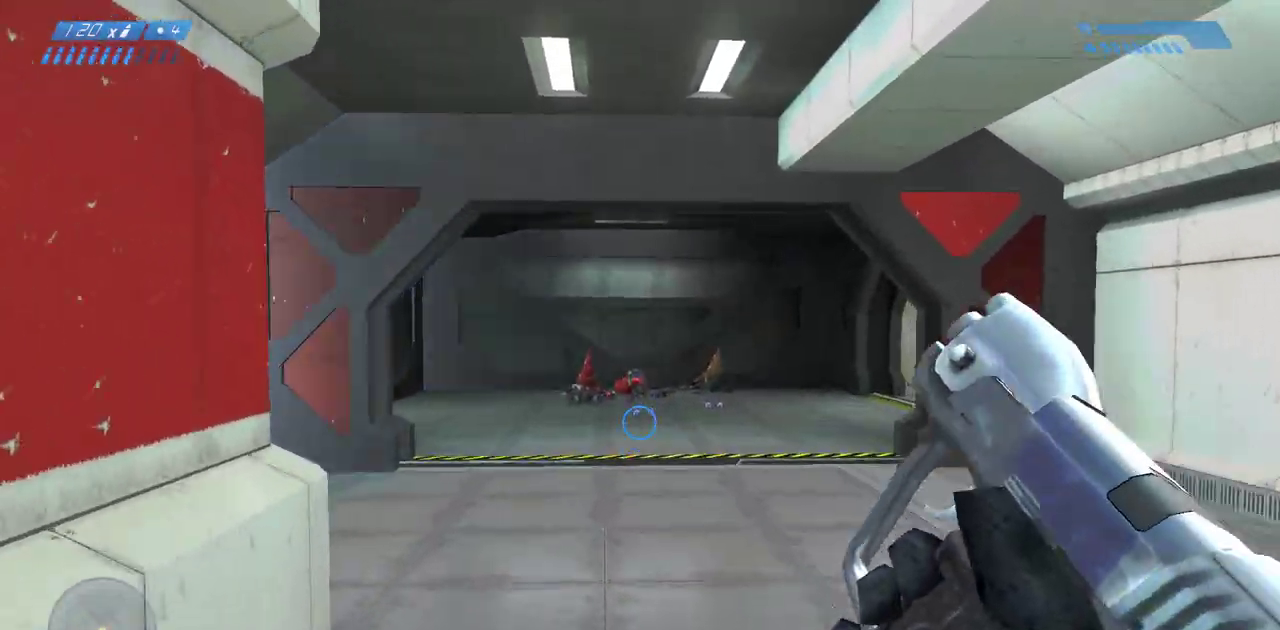
{"keys": ["w"], "mouse": [], "events": []}
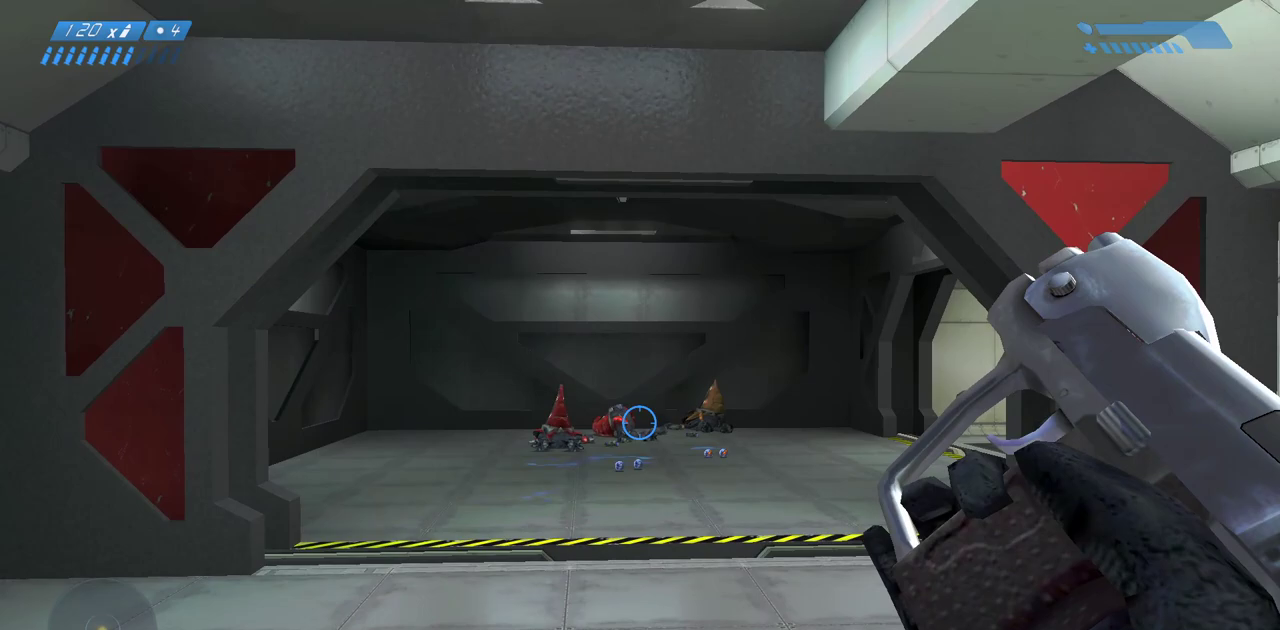
{"keys": ["w"], "mouse": [], "events": []}
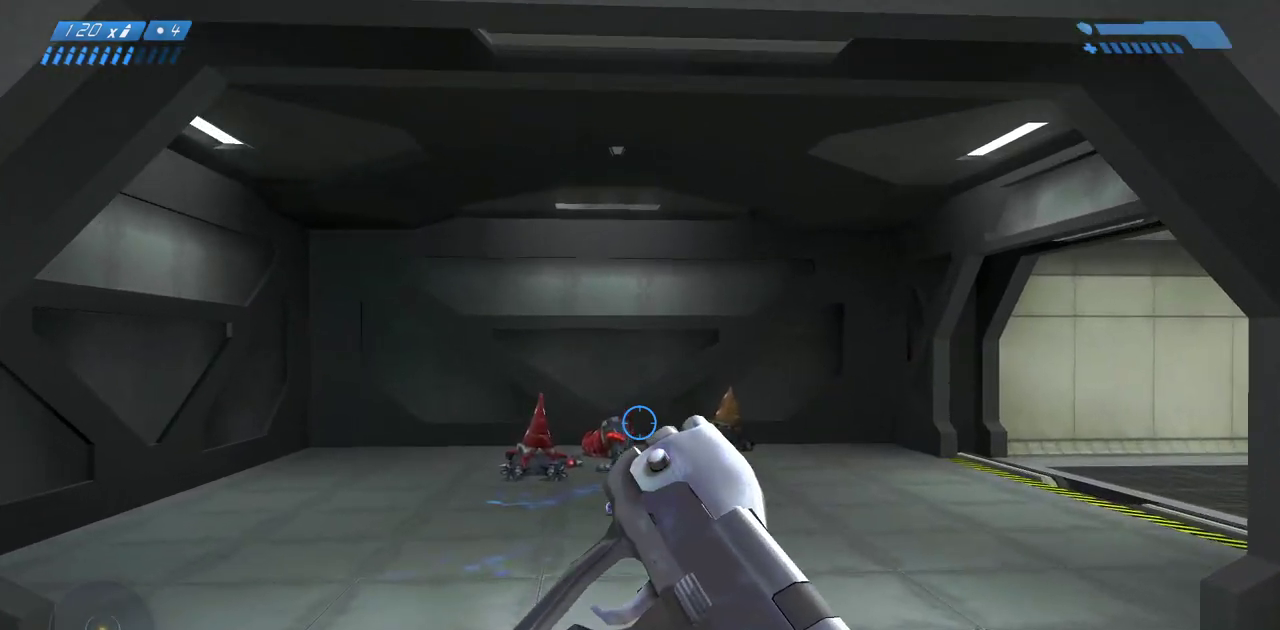
{"keys": ["w"], "mouse": [], "events": []}
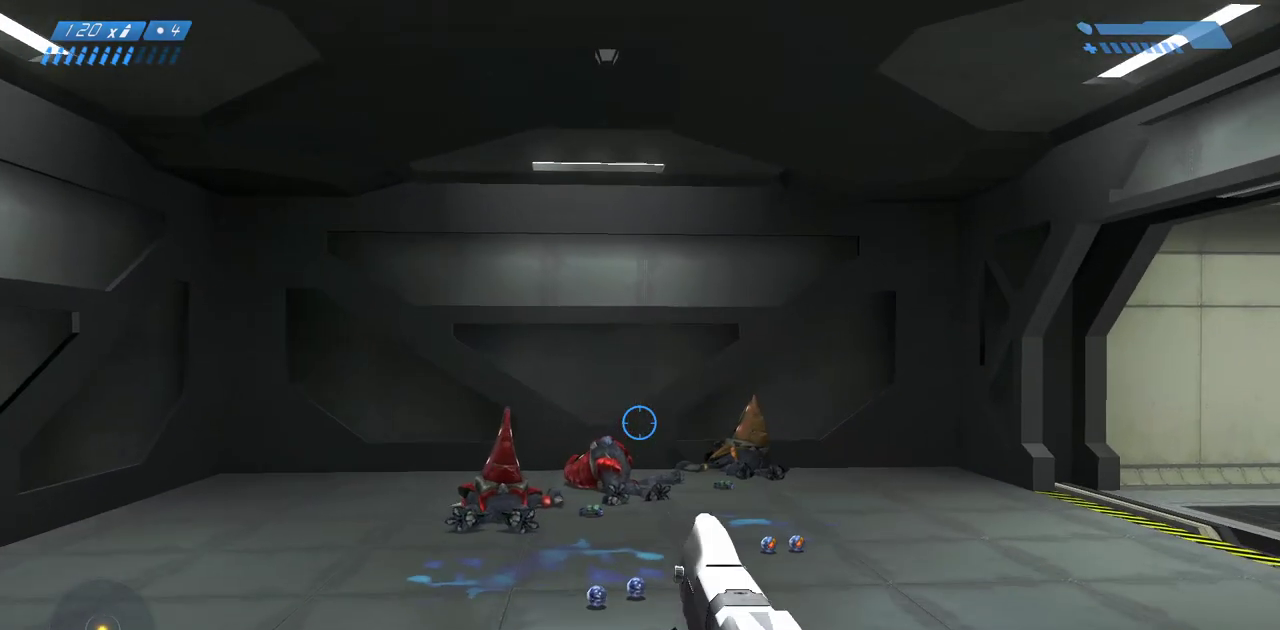
{"keys": [], "mouse": [], "events": [[233, "w", "up"]]}